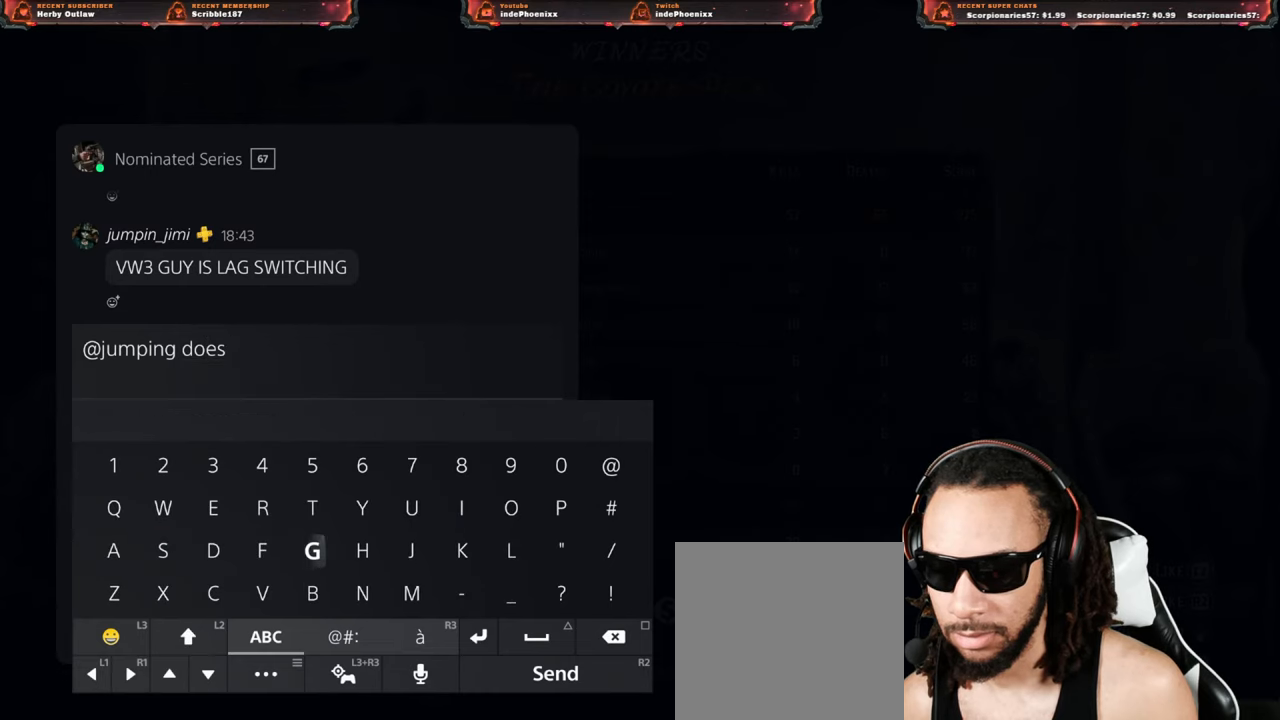
Gameplay with a controller (PlayStation layout); each line is a JSON object with the inputs held at the frame after it. "events" lists button and stick changes between this image and that frame as [ms after this image, input, new state], when the widget could be followed in between.
{"buttons": ["DPAD_LEFT"], "left_stick": "center", "right_stick": "center", "events": [[83, "DPAD_LEFT", "down"], [133, "DPAD_LEFT", "up"], [183, "DPAD_LEFT", "down"], [233, "DPAD_LEFT", "up"], [317, "CROSS", "down"], [383, "CROSS", "up"], [467, "DPAD_LEFT", "down"]]}
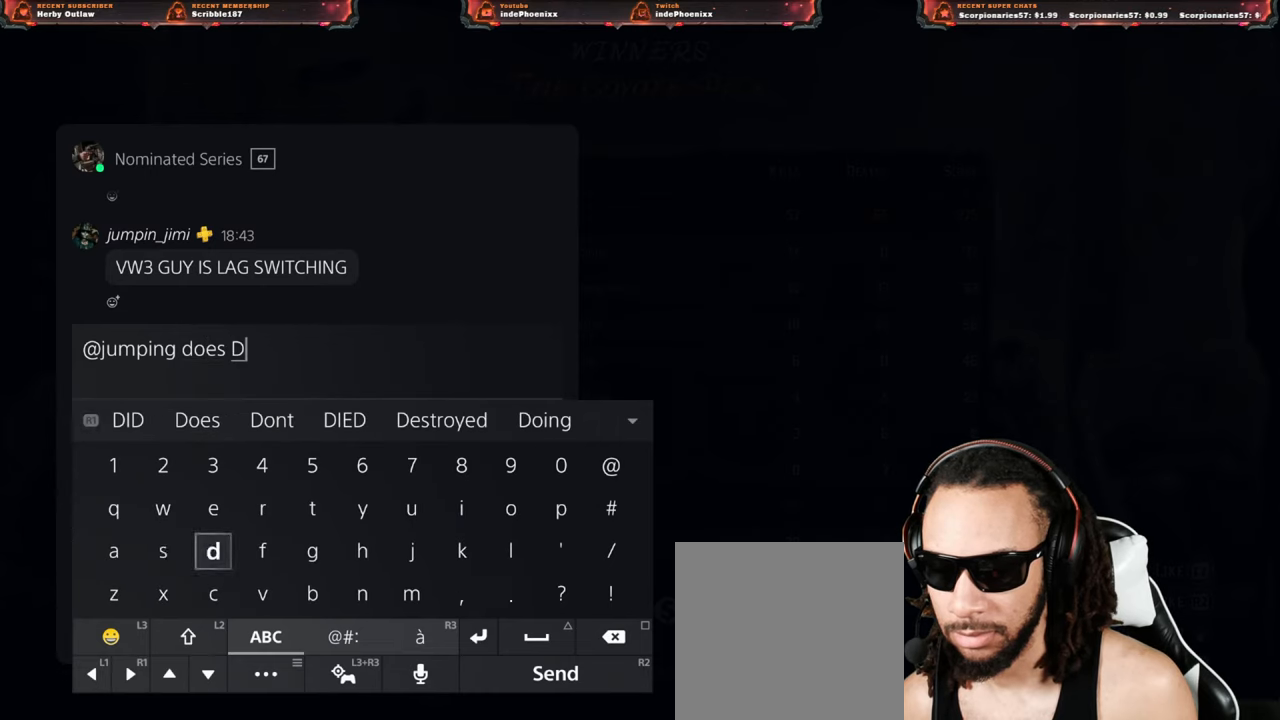
{"buttons": [], "left_stick": "center", "right_stick": "center", "events": [[33, "DPAD_LEFT", "up"], [83, "DPAD_LEFT", "down"], [150, "DPAD_LEFT", "up"], [217, "CROSS", "down"], [283, "CROSS", "up"], [300, "DPAD_RIGHT", "down"], [367, "DPAD_RIGHT", "up"], [433, "DPAD_RIGHT", "down"], [467, "DPAD_RIGHT", "up"]]}
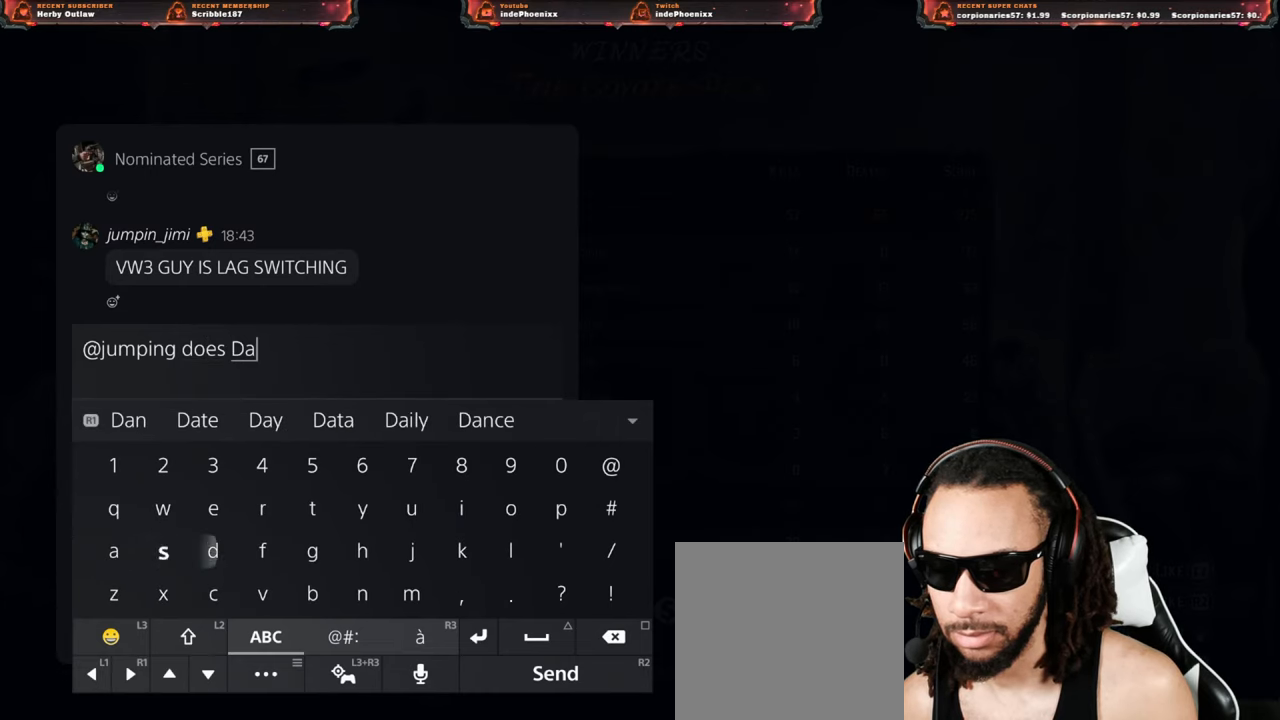
{"buttons": [], "left_stick": "center", "right_stick": "center", "events": [[33, "DPAD_RIGHT", "down"], [100, "DPAD_RIGHT", "up"], [167, "DPAD_RIGHT", "down"], [217, "DPAD_RIGHT", "up"], [300, "DPAD_RIGHT", "down"], [350, "DPAD_RIGHT", "up"], [433, "DPAD_DOWN", "down"], [500, "DPAD_DOWN", "up"]]}
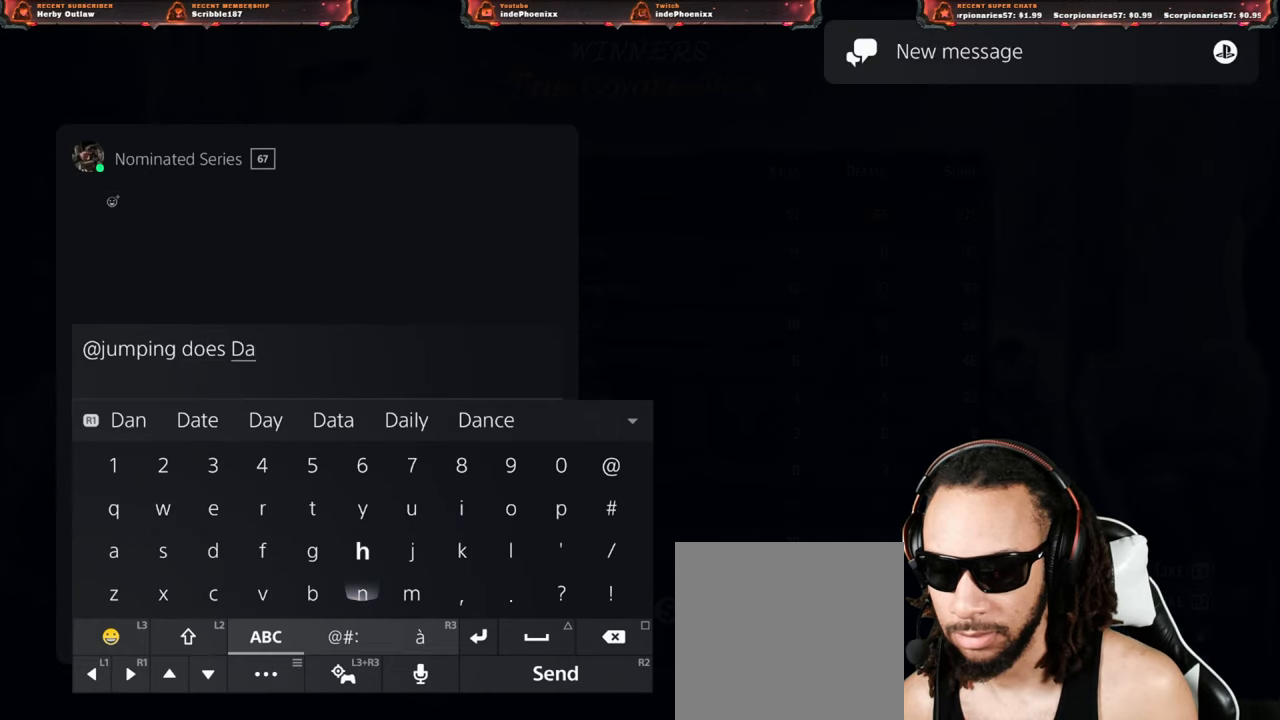
{"buttons": [], "left_stick": "center", "right_stick": "center", "events": [[33, "CROSS", "down"], [83, "CROSS", "up"], [133, "DPAD_RIGHT", "down"], [183, "DPAD_RIGHT", "up"], [267, "DPAD_UP", "down"], [350, "DPAD_UP", "up"], [400, "DPAD_UP", "down"], [467, "DPAD_UP", "up"]]}
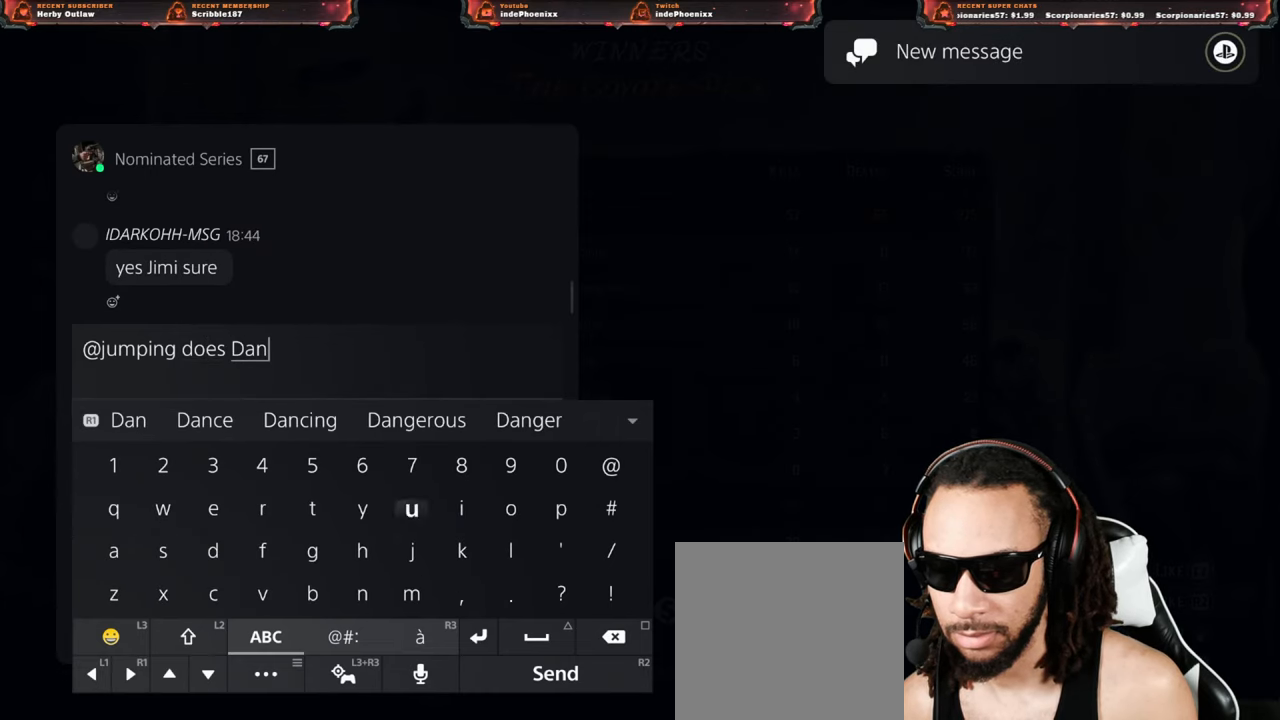
{"buttons": ["DPAD_LEFT"], "left_stick": "center", "right_stick": "center", "events": [[50, "DPAD_RIGHT", "down"], [117, "DPAD_RIGHT", "up"], [150, "CROSS", "down"], [183, "CROSS", "up"], [250, "DPAD_LEFT", "down"]]}
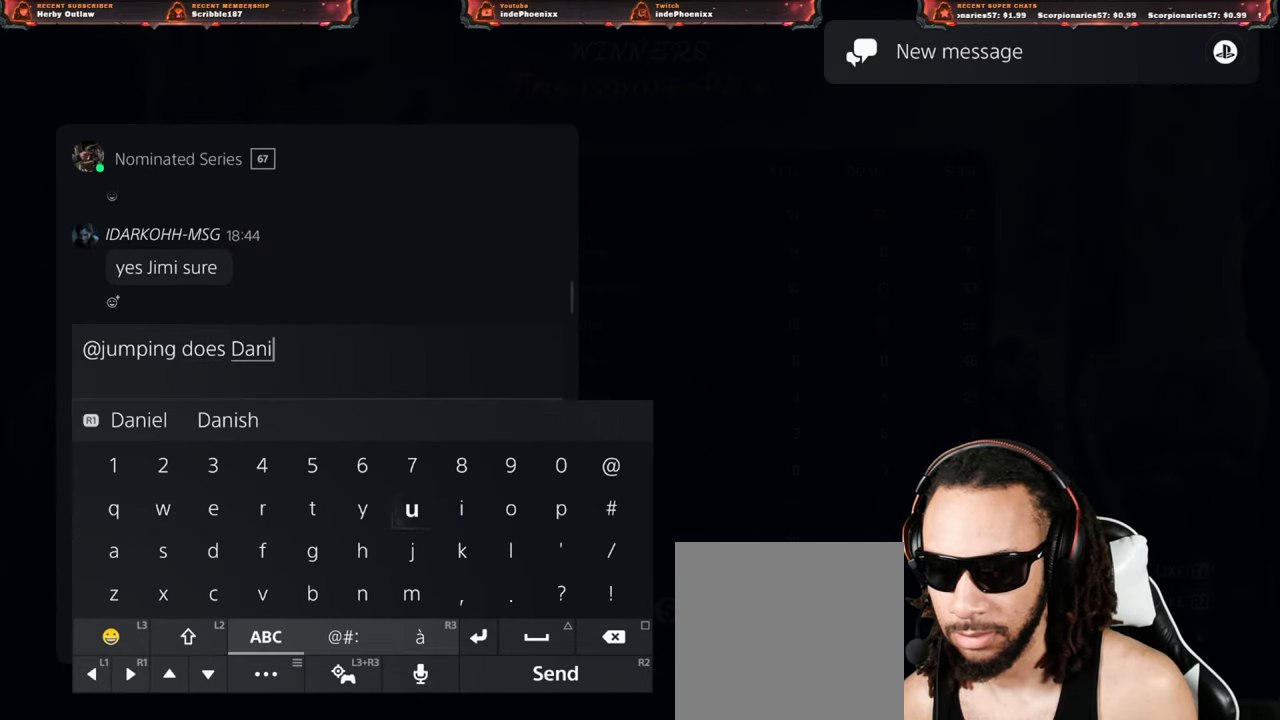
{"buttons": [], "left_stick": "center", "right_stick": "center", "events": [[217, "DPAD_LEFT", "up"], [383, "CROSS", "down"], [450, "CROSS", "up"]]}
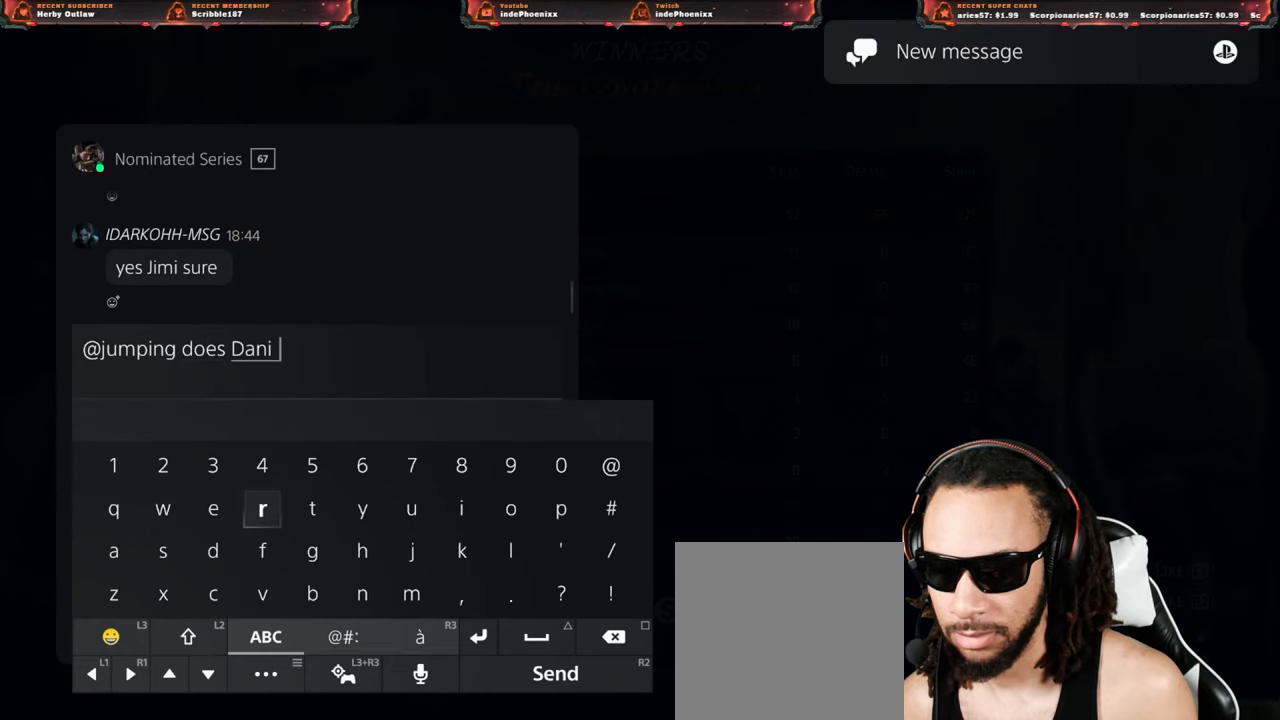
{"buttons": [], "left_stick": "center", "right_stick": "center", "events": [[150, "SQUARE", "down"], [200, "SQUARE", "up"], [450, "DPAD_LEFT", "down"], [500, "DPAD_LEFT", "up"]]}
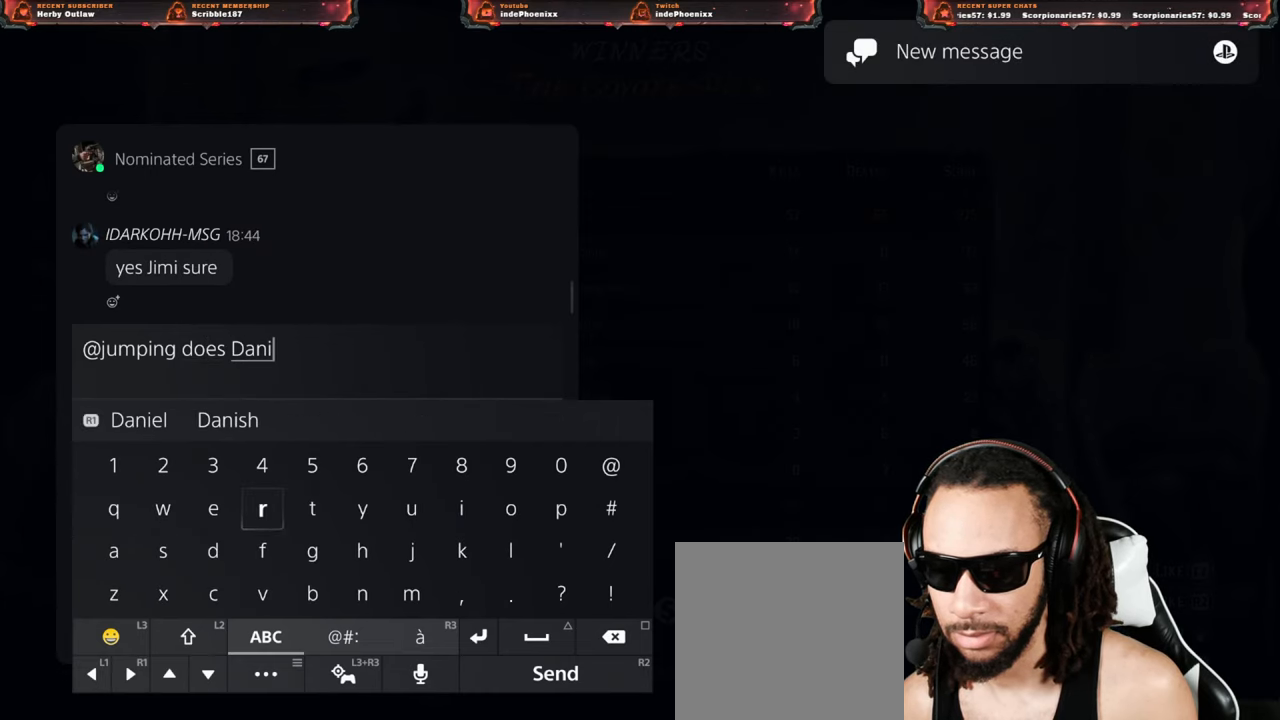
{"buttons": ["DPAD_RIGHT"], "left_stick": "center", "right_stick": "center", "events": [[83, "CROSS", "down"], [133, "CROSS", "up"], [150, "DPAD_RIGHT", "down"], [200, "DPAD_RIGHT", "up"], [267, "DPAD_RIGHT", "down"], [317, "DPAD_RIGHT", "up"], [383, "DPAD_RIGHT", "down"], [433, "DPAD_RIGHT", "up"], [500, "DPAD_RIGHT", "down"]]}
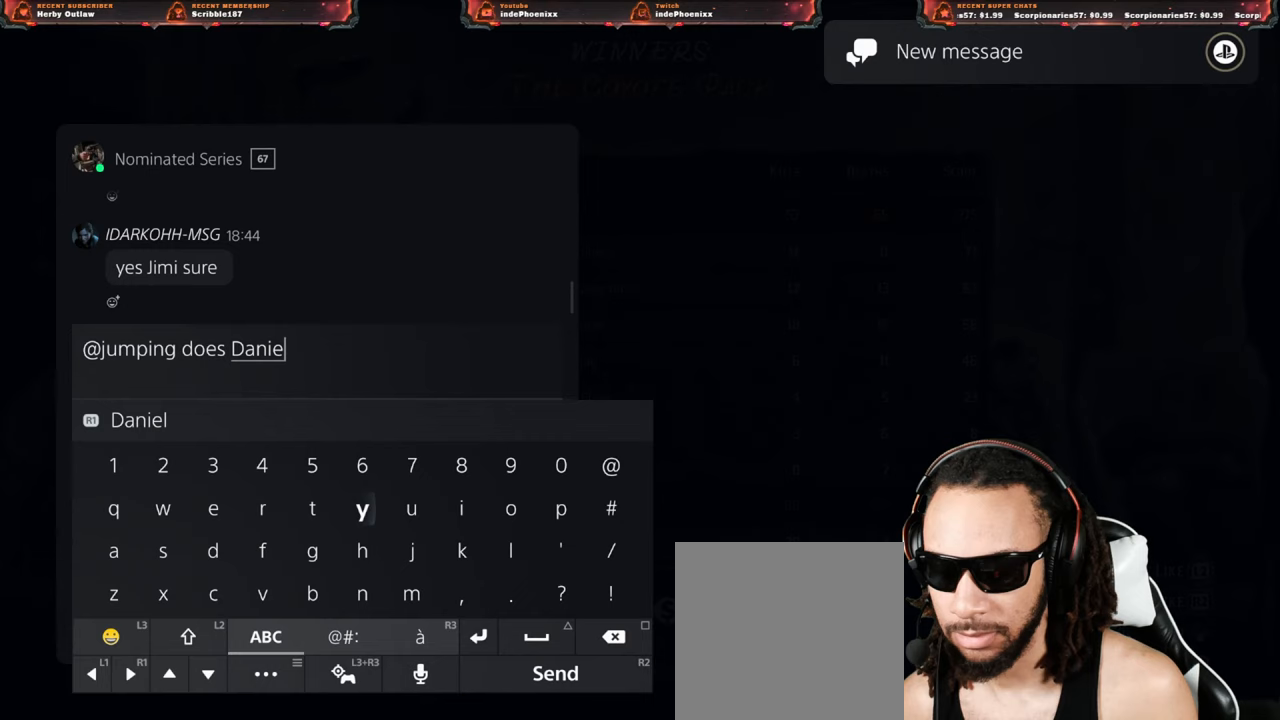
{"buttons": ["CROSS"], "left_stick": "center", "right_stick": "center", "events": [[50, "DPAD_RIGHT", "up"], [117, "DPAD_RIGHT", "down"], [167, "DPAD_RIGHT", "up"], [250, "DPAD_RIGHT", "down"], [283, "DPAD_RIGHT", "up"], [383, "DPAD_DOWN", "down"], [450, "DPAD_DOWN", "up"], [483, "CROSS", "down"]]}
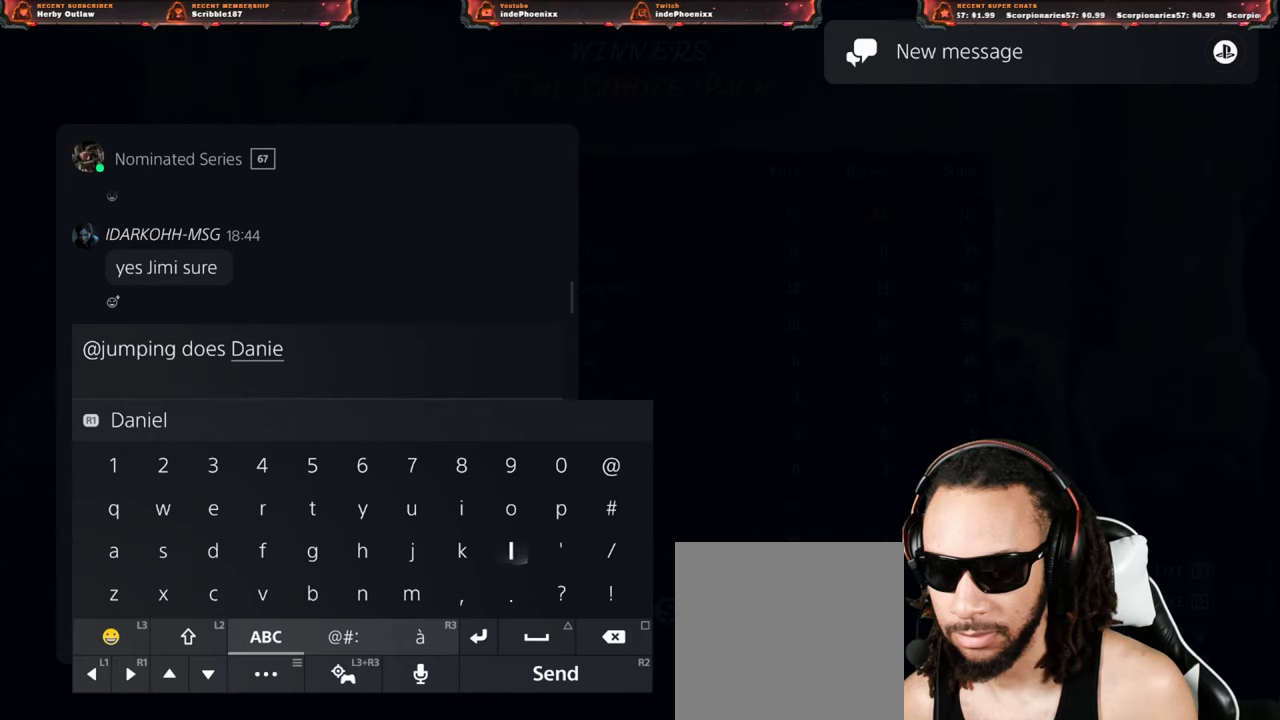
{"buttons": [], "left_stick": "center", "right_stick": "center", "events": [[17, "CROSS", "up"], [83, "TRIANGLE", "down"], [150, "TRIANGLE", "up"], [400, "L2", "down"], [500, "L2", "up"]]}
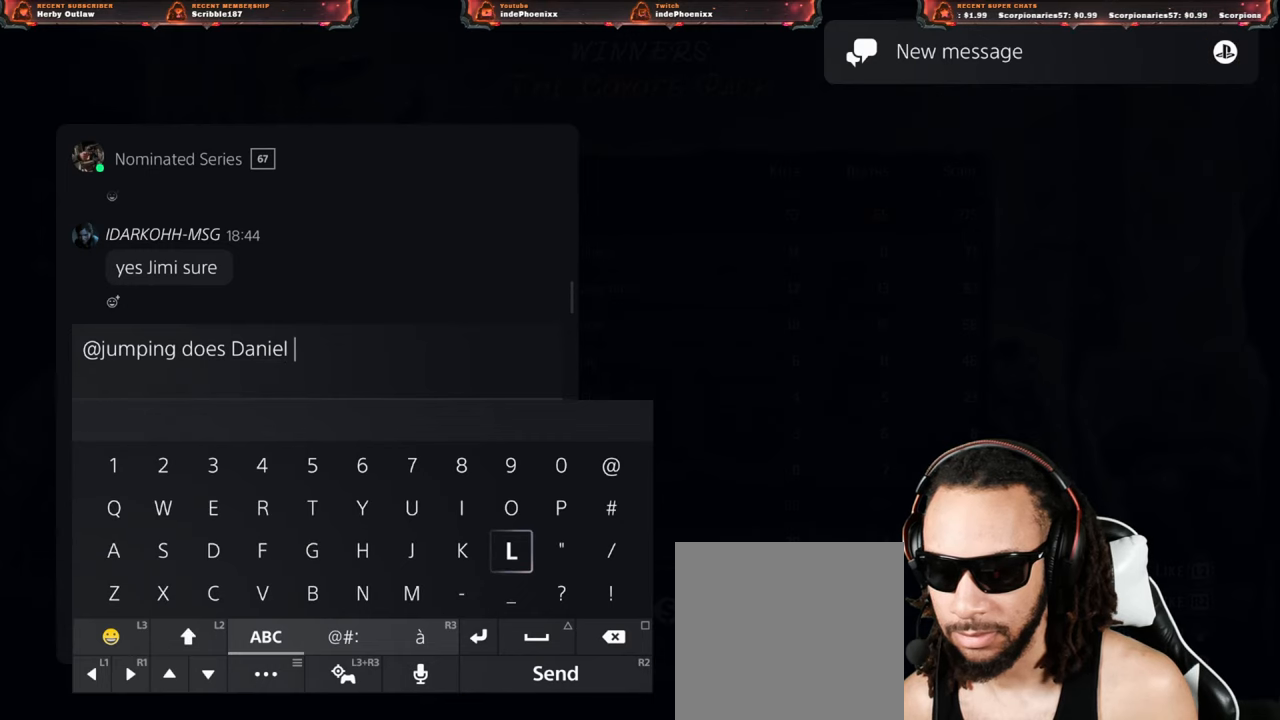
{"buttons": ["DPAD_LEFT"], "left_stick": "center", "right_stick": "center", "events": [[150, "DPAD_LEFT", "down"], [217, "DPAD_LEFT", "up"], [300, "CROSS", "down"], [333, "CROSS", "up"], [417, "DPAD_LEFT", "down"]]}
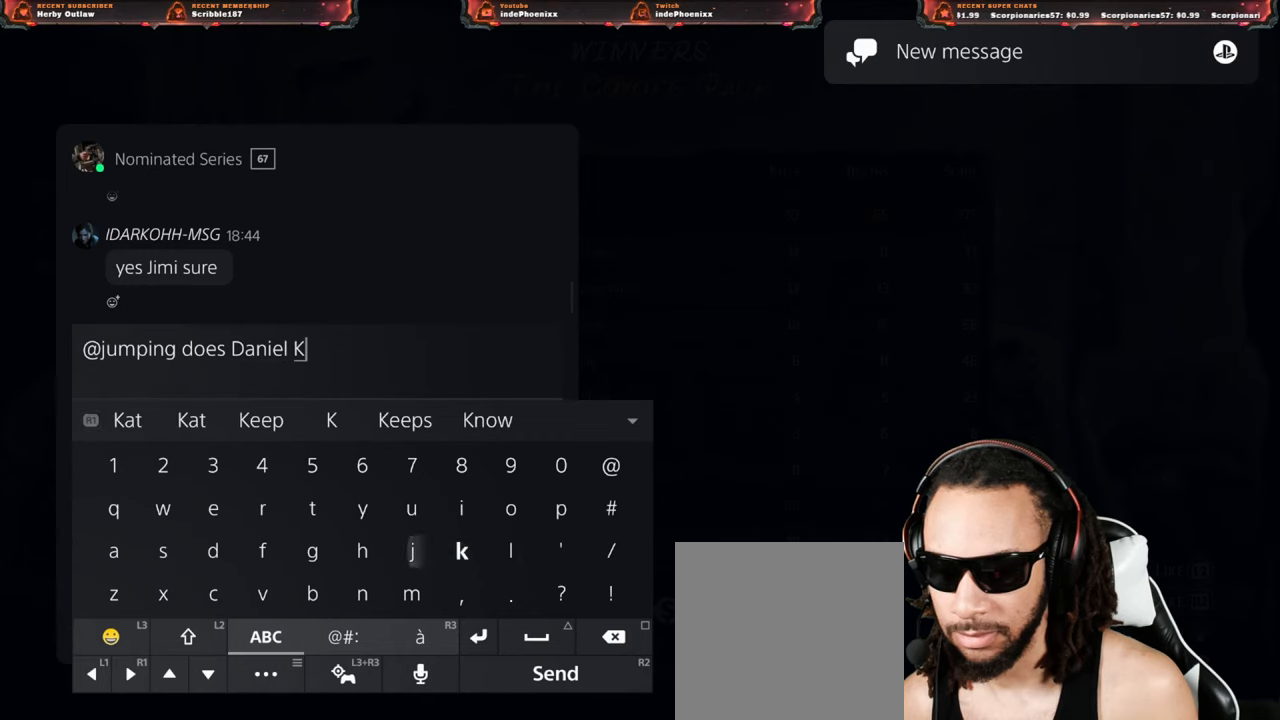
{"buttons": [], "left_stick": "center", "right_stick": "center", "events": [[500, "DPAD_LEFT", "up"]]}
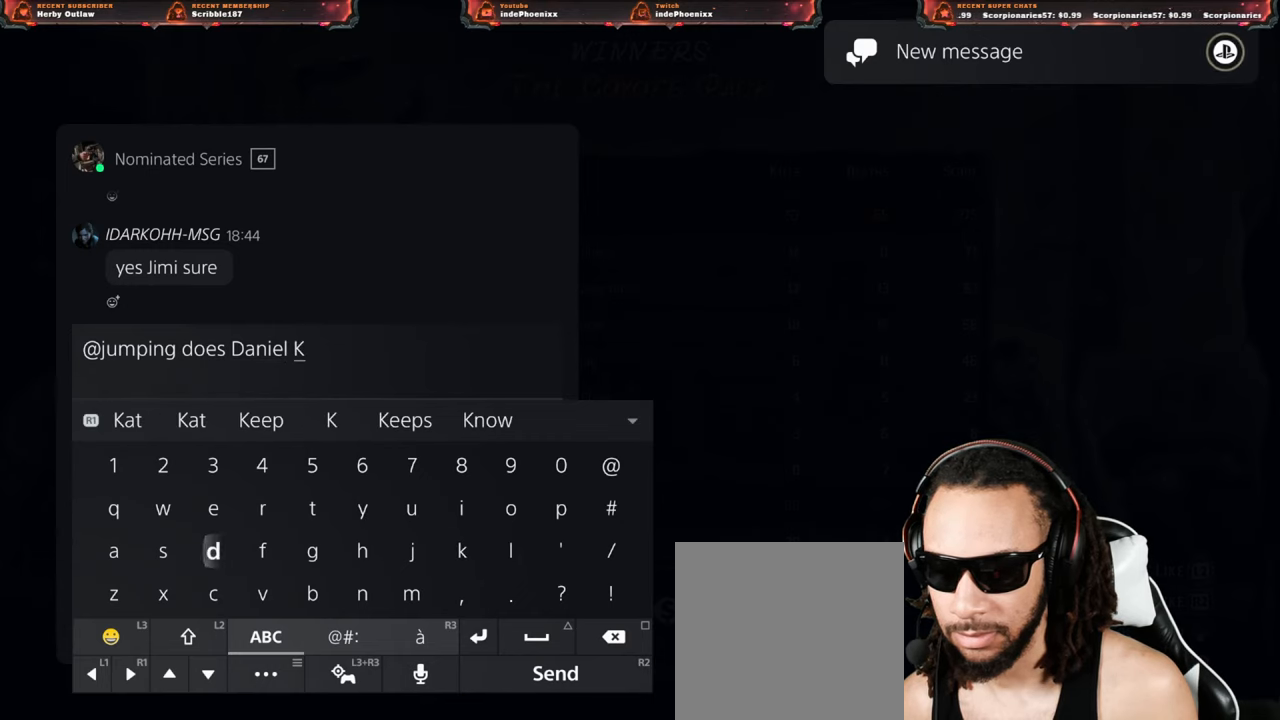
{"buttons": [], "left_stick": "center", "right_stick": "center", "events": [[300, "CROSS", "down"], [367, "CROSS", "up"], [400, "DPAD_RIGHT", "down"], [450, "DPAD_RIGHT", "up"]]}
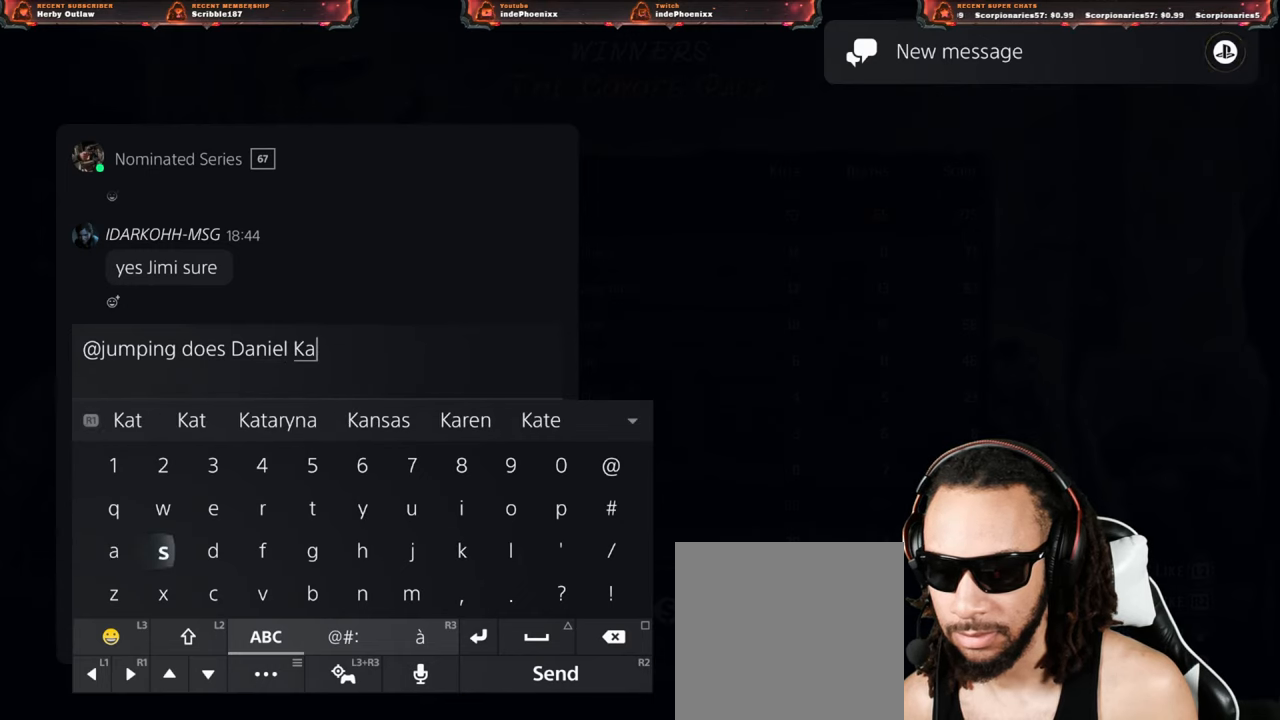
{"buttons": ["DPAD_RIGHT"], "left_stick": "center", "right_stick": "center", "events": [[17, "DPAD_RIGHT", "down"], [67, "DPAD_RIGHT", "up"], [133, "DPAD_RIGHT", "down"], [183, "DPAD_RIGHT", "up"], [250, "DPAD_RIGHT", "down"], [283, "DPAD_RIGHT", "up"], [367, "DPAD_RIGHT", "down"], [400, "DPAD_RIGHT", "up"], [483, "DPAD_RIGHT", "down"]]}
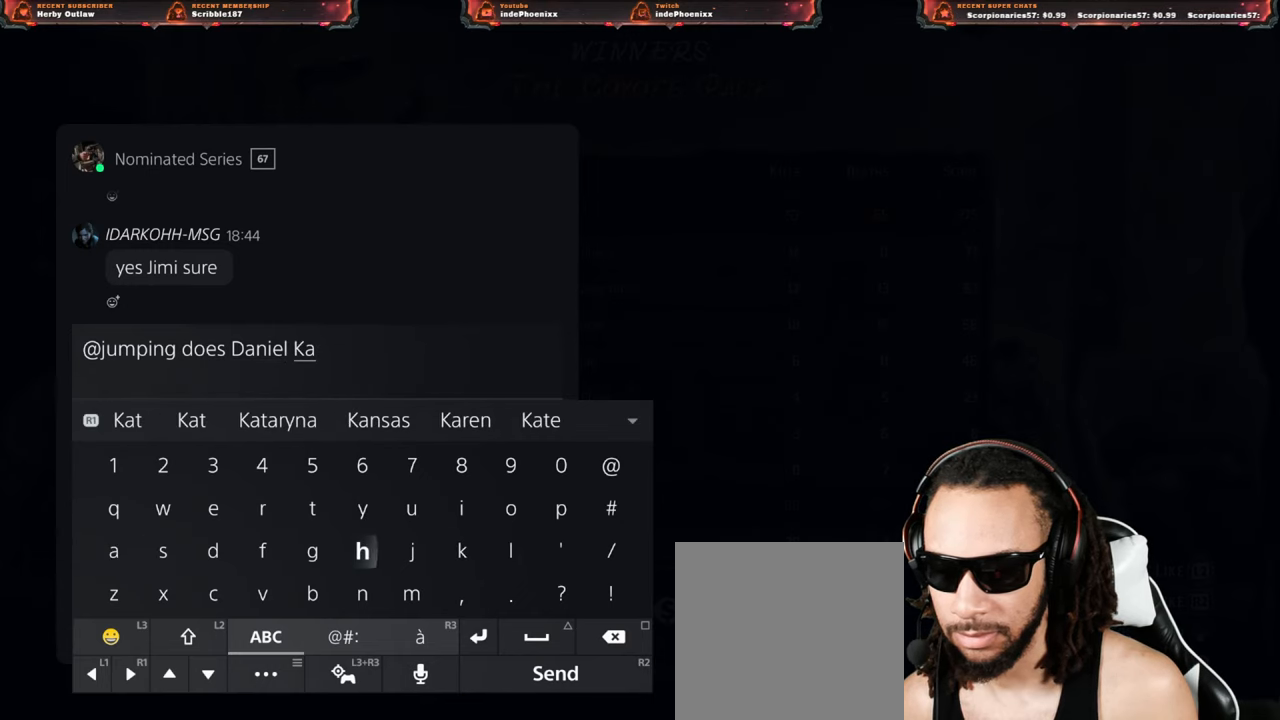
{"buttons": [], "left_stick": "center", "right_stick": "center", "events": [[17, "DPAD_RIGHT", "up"], [100, "DPAD_RIGHT", "down"], [150, "DPAD_RIGHT", "up"], [183, "CROSS", "down"], [233, "CROSS", "up"], [317, "DPAD_LEFT", "down"], [367, "DPAD_LEFT", "up"], [433, "DPAD_LEFT", "down"], [483, "DPAD_LEFT", "up"]]}
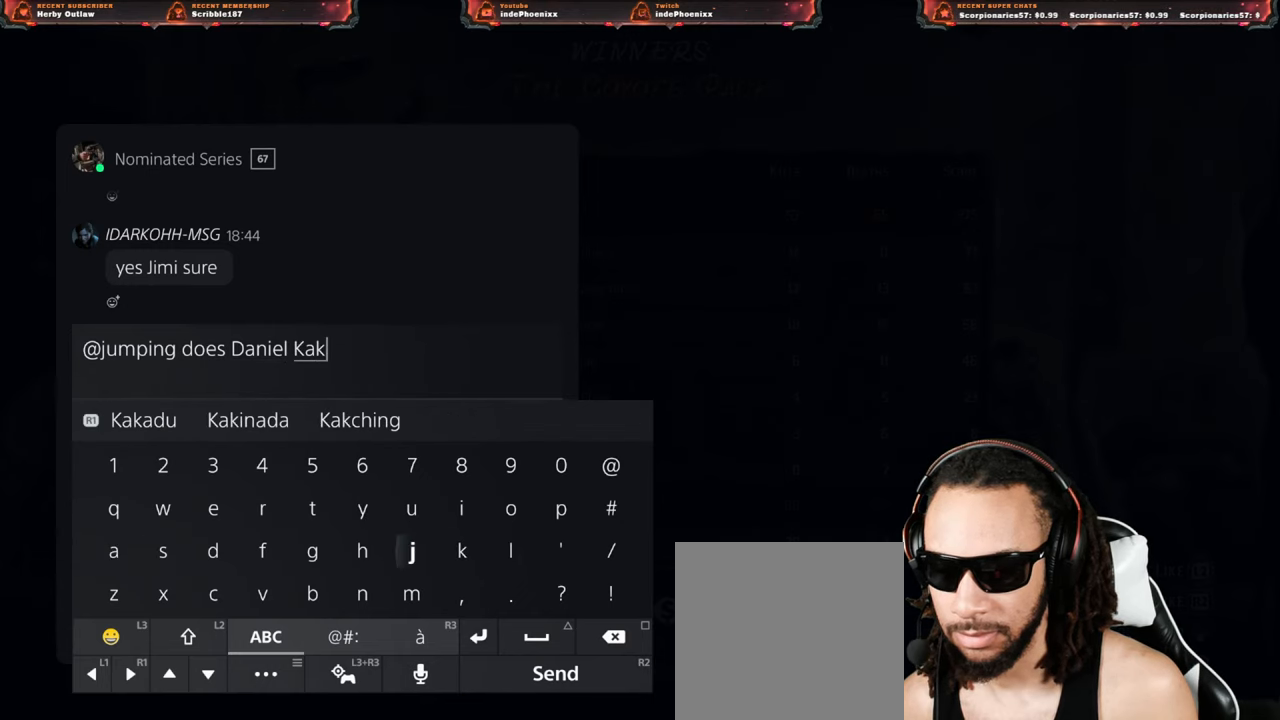
{"buttons": [], "left_stick": "center", "right_stick": "center", "events": [[50, "DPAD_LEFT", "down"], [117, "DPAD_LEFT", "up"], [183, "DPAD_LEFT", "down"], [250, "DPAD_LEFT", "up"], [317, "DPAD_LEFT", "down"], [367, "DPAD_LEFT", "up"], [433, "DPAD_LEFT", "down"], [483, "DPAD_LEFT", "up"]]}
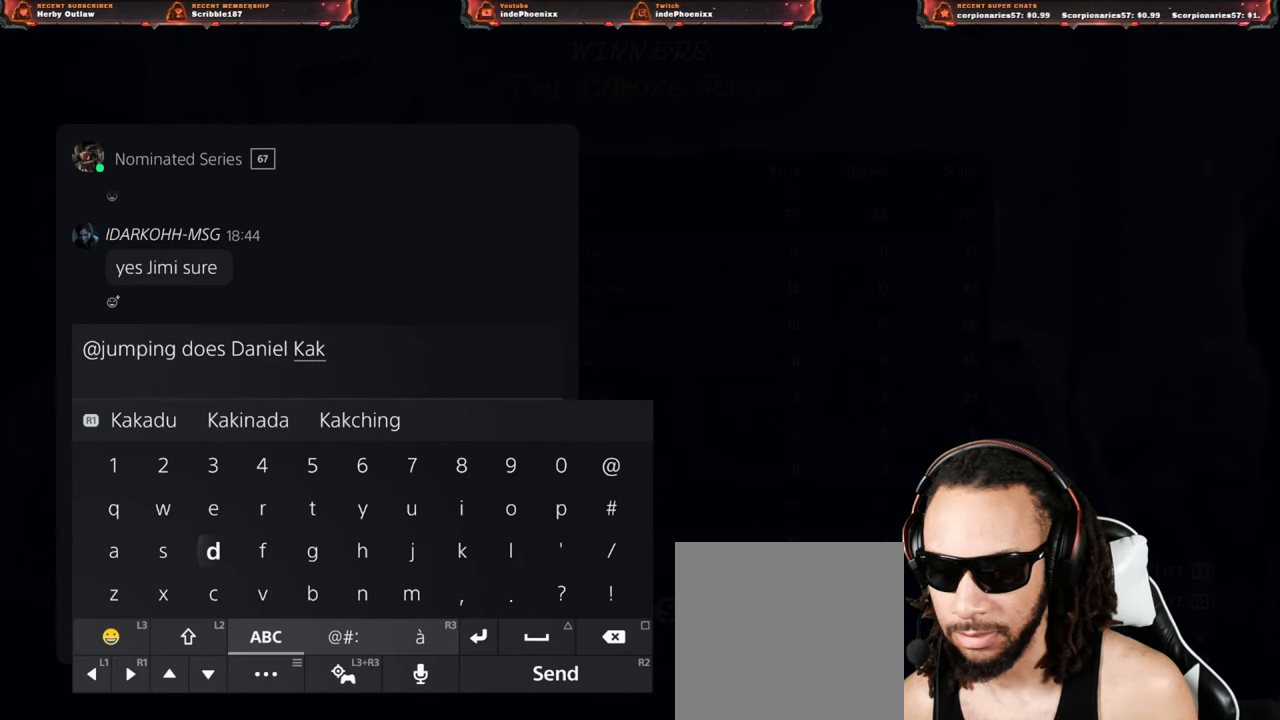
{"buttons": [], "left_stick": "center", "right_stick": "center", "events": [[67, "DPAD_LEFT", "down"], [117, "DPAD_LEFT", "up"], [200, "CROSS", "down"], [267, "CROSS", "up"], [267, "DPAD_RIGHT", "down"], [317, "DPAD_RIGHT", "up"], [383, "DPAD_RIGHT", "down"], [450, "DPAD_RIGHT", "up"]]}
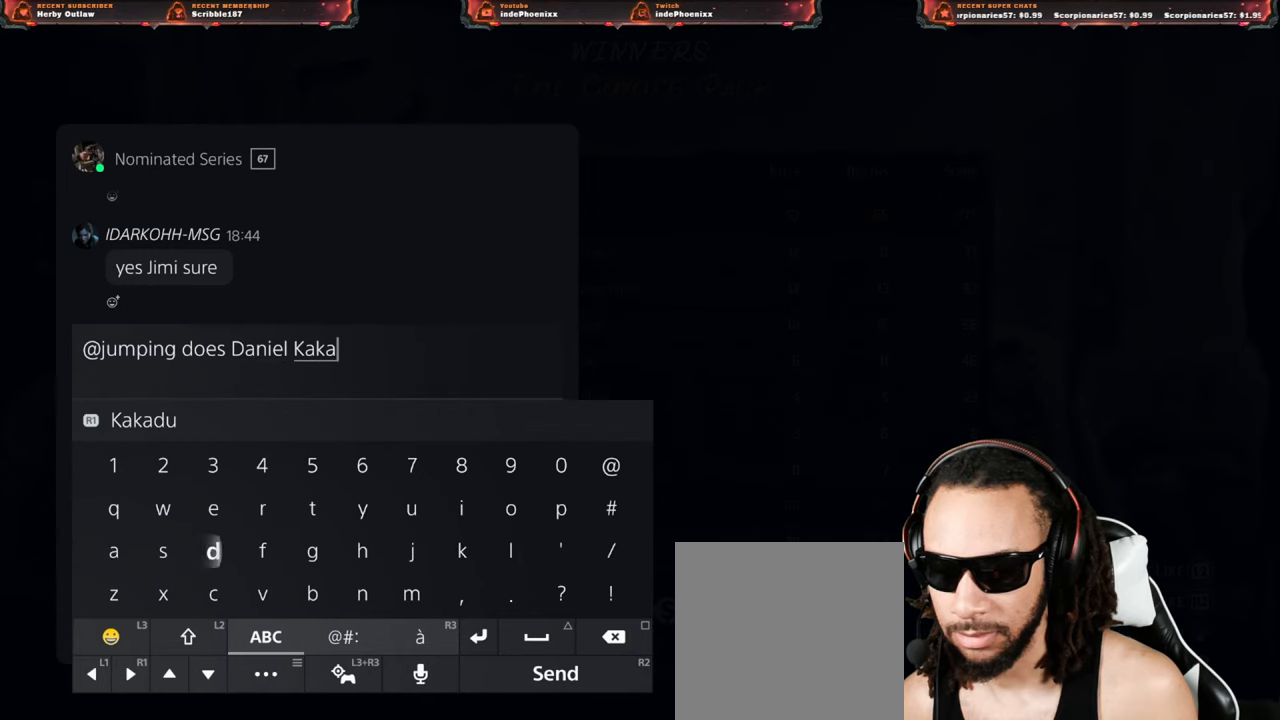
{"buttons": [], "left_stick": "center", "right_stick": "center", "events": [[17, "DPAD_RIGHT", "down"], [67, "DPAD_RIGHT", "up"], [150, "DPAD_UP", "down"], [233, "CROSS", "down"], [233, "DPAD_UP", "up"], [300, "CROSS", "up"], [333, "DPAD_RIGHT", "down"], [383, "DPAD_RIGHT", "up"], [450, "DPAD_RIGHT", "down"], [500, "DPAD_RIGHT", "up"]]}
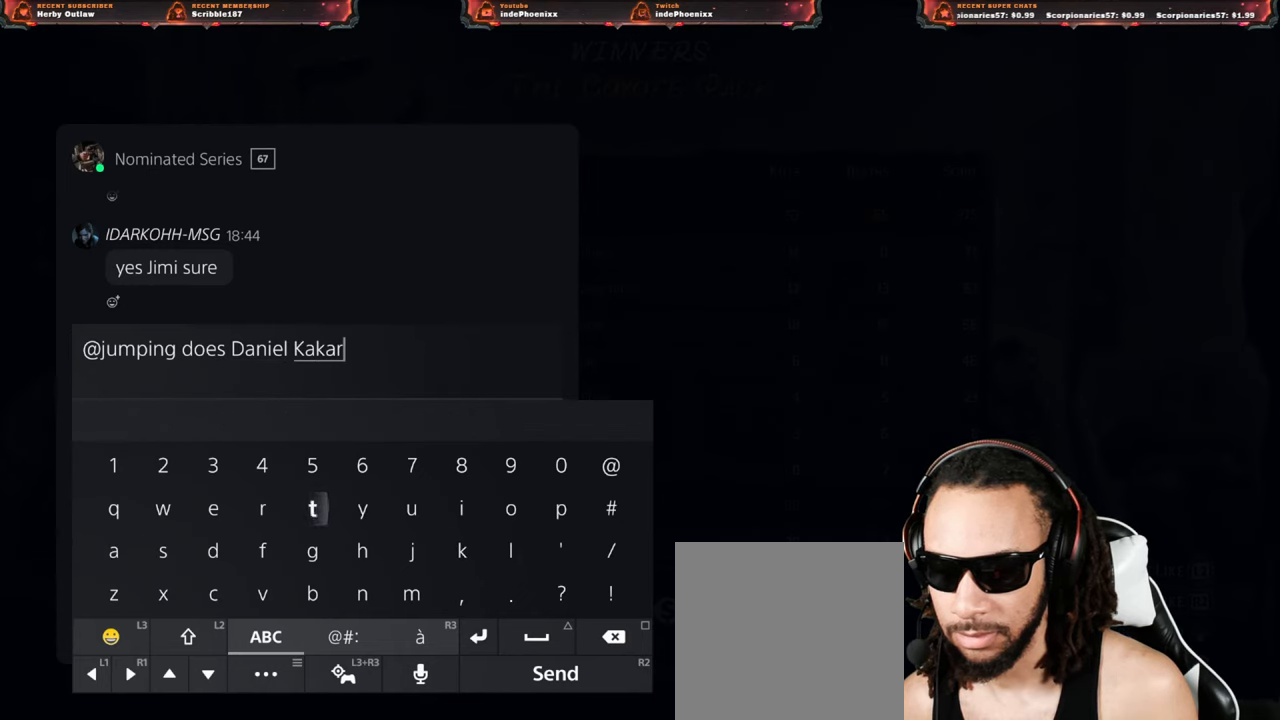
{"buttons": [], "left_stick": "center", "right_stick": "center", "events": [[67, "DPAD_RIGHT", "down"], [117, "DPAD_RIGHT", "up"], [183, "DPAD_RIGHT", "down"], [250, "DPAD_RIGHT", "up"], [317, "DPAD_RIGHT", "down"], [367, "DPAD_RIGHT", "up"], [383, "CROSS", "down"], [433, "CROSS", "up"]]}
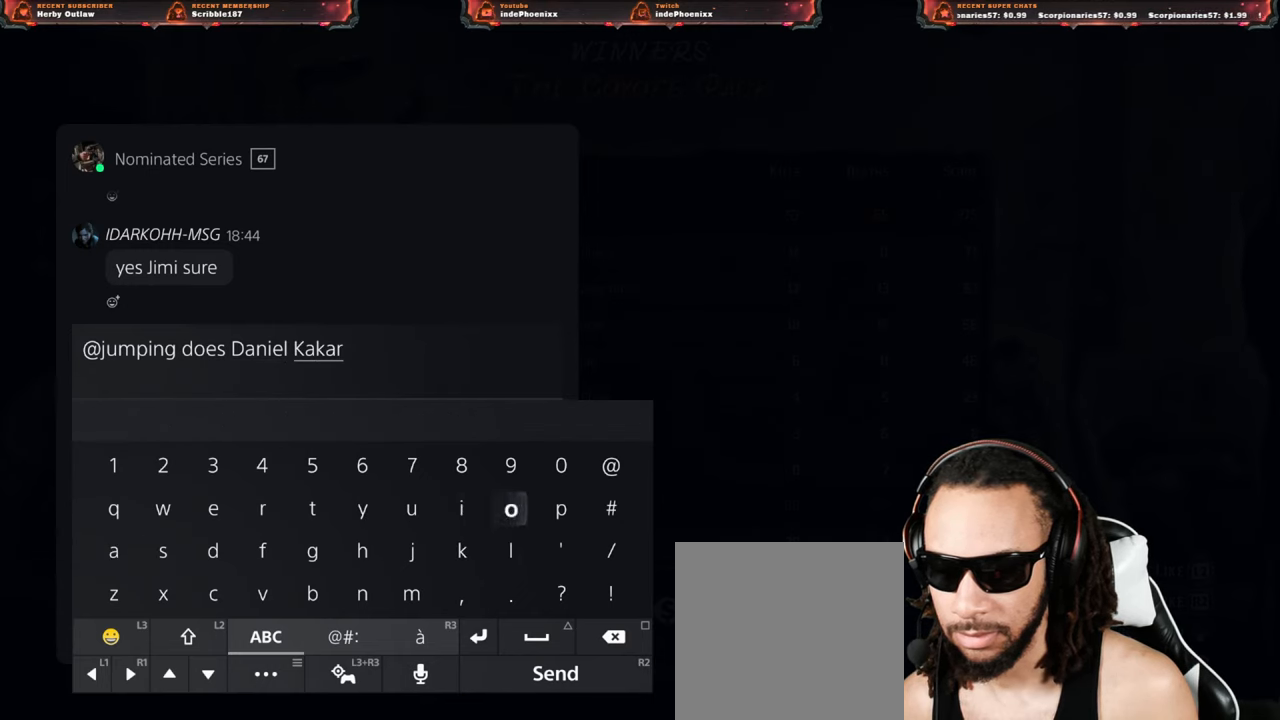
{"buttons": [], "left_stick": "center", "right_stick": "center", "events": [[17, "DPAD_LEFT", "down"], [83, "DPAD_LEFT", "up"], [150, "DPAD_LEFT", "down"], [183, "DPAD_LEFT", "up"], [250, "DPAD_LEFT", "down"], [300, "DPAD_LEFT", "up"], [367, "DPAD_LEFT", "down"], [417, "DPAD_LEFT", "up"]]}
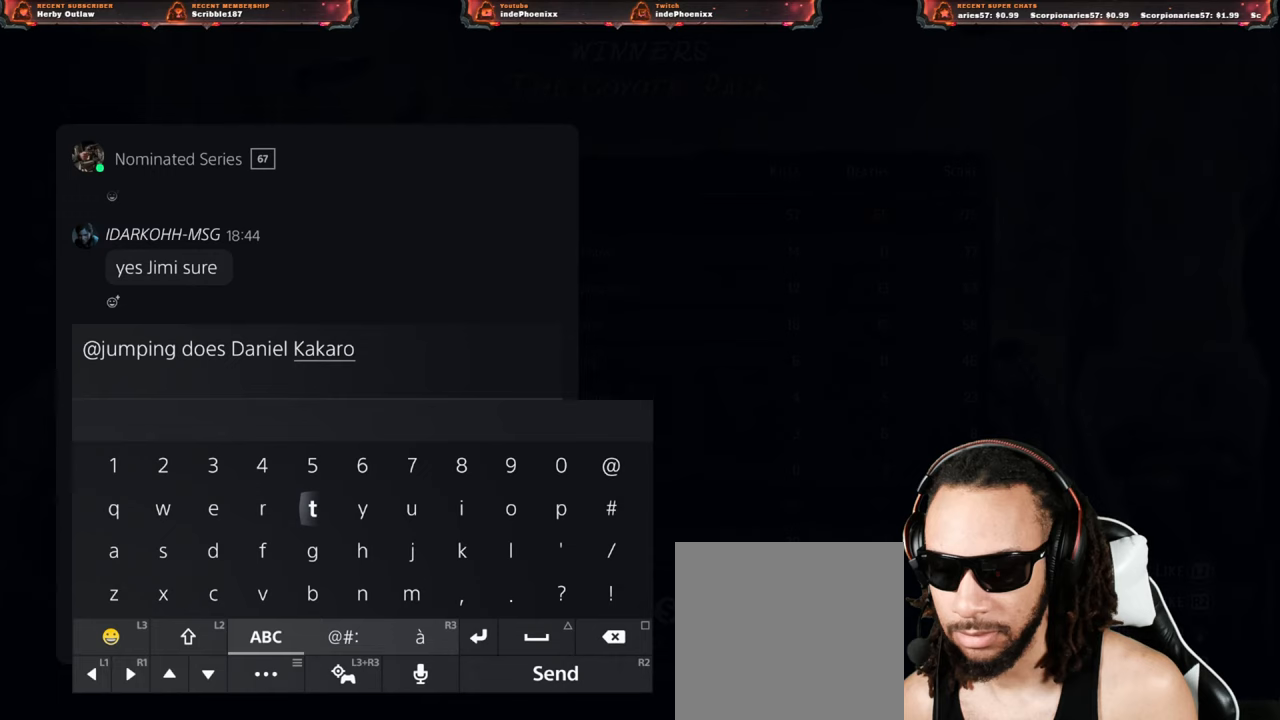
{"buttons": [], "left_stick": "center", "right_stick": "center", "events": [[17, "CROSS", "down"], [67, "CROSS", "up"], [100, "DPAD_RIGHT", "down"], [133, "DPAD_RIGHT", "up"], [200, "DPAD_RIGHT", "down"], [267, "DPAD_RIGHT", "up"], [333, "DPAD_RIGHT", "down"], [383, "DPAD_RIGHT", "up"], [450, "DPAD_RIGHT", "down"], [500, "DPAD_RIGHT", "up"]]}